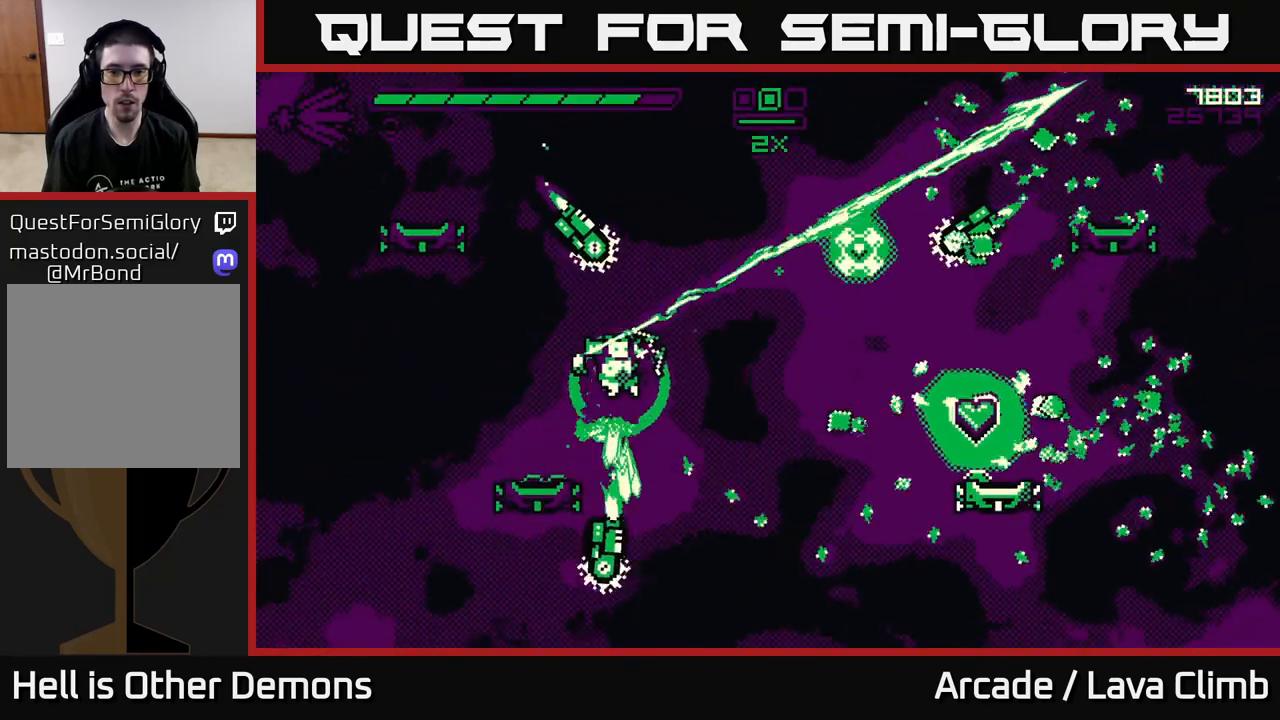
Gameplay with a controller (Xbox layout); each line is a JSON object with the inputs held at the frame after it. "events" lists button and stick changes between this image and that frame as [ms after this image, input, new state], when the widget could be followed in between.
{"buttons": [], "left_stick": "right", "right_stick": "left", "events": [[167, "L2", "up"], [300, "right_stick", "right"], [500, "right_stick", "left"]]}
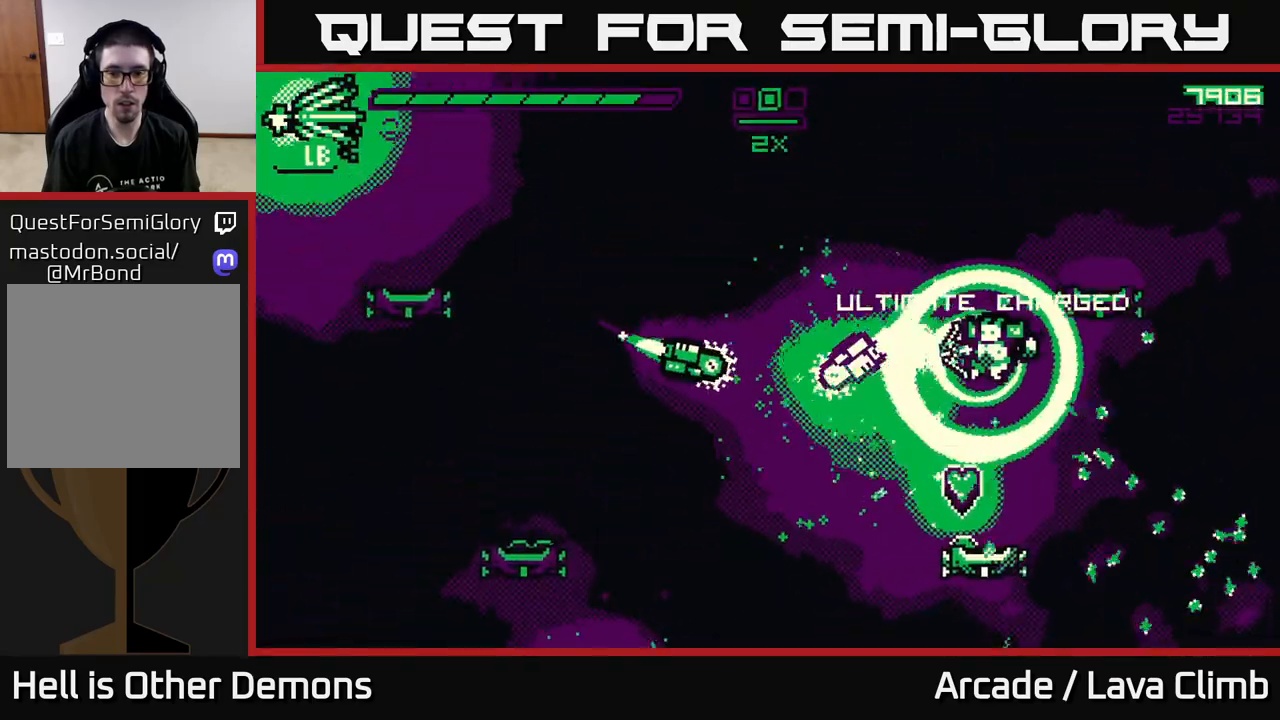
{"buttons": ["R2"], "left_stick": "left", "right_stick": "up-left", "events": [[67, "R2", "down"], [267, "left_stick", "left"], [350, "right_stick", "up-left"]]}
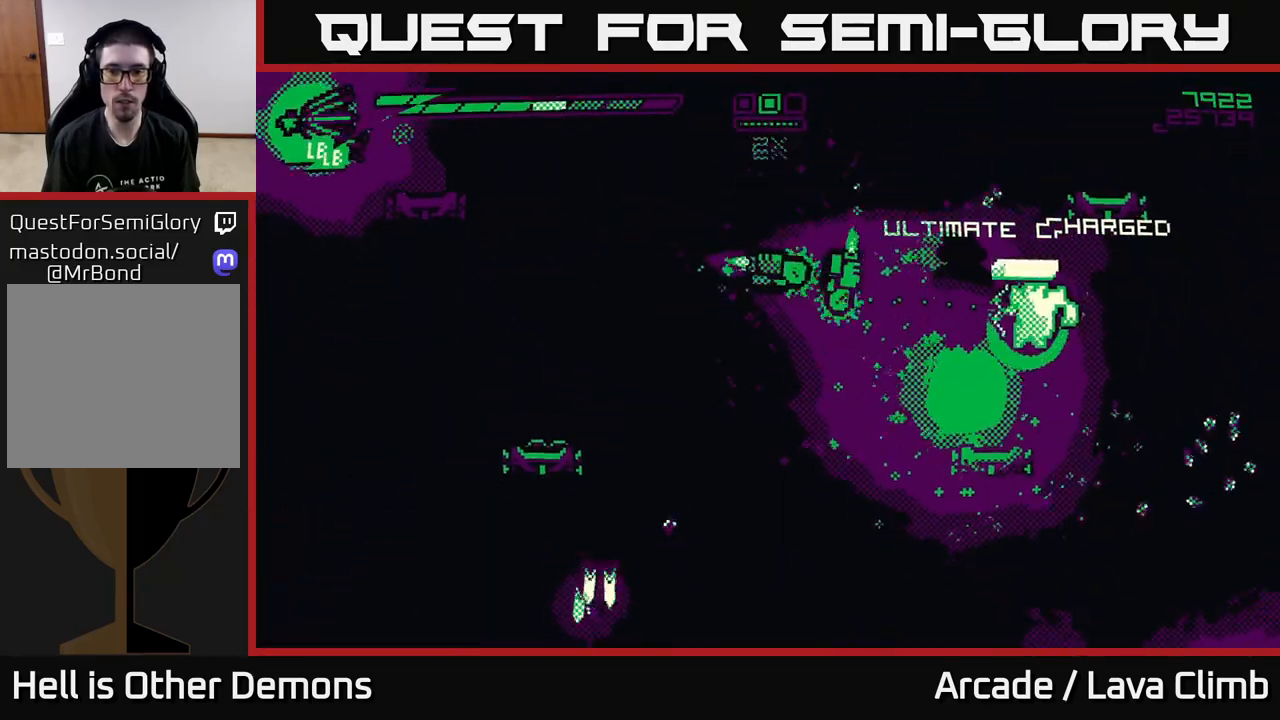
{"buttons": ["R2"], "left_stick": "left", "right_stick": "down-left", "events": [[17, "R2", "up"], [67, "right_stick", "left"], [200, "L2", "down"], [317, "L2", "up"], [483, "R2", "down"], [483, "right_stick", "down-left"]]}
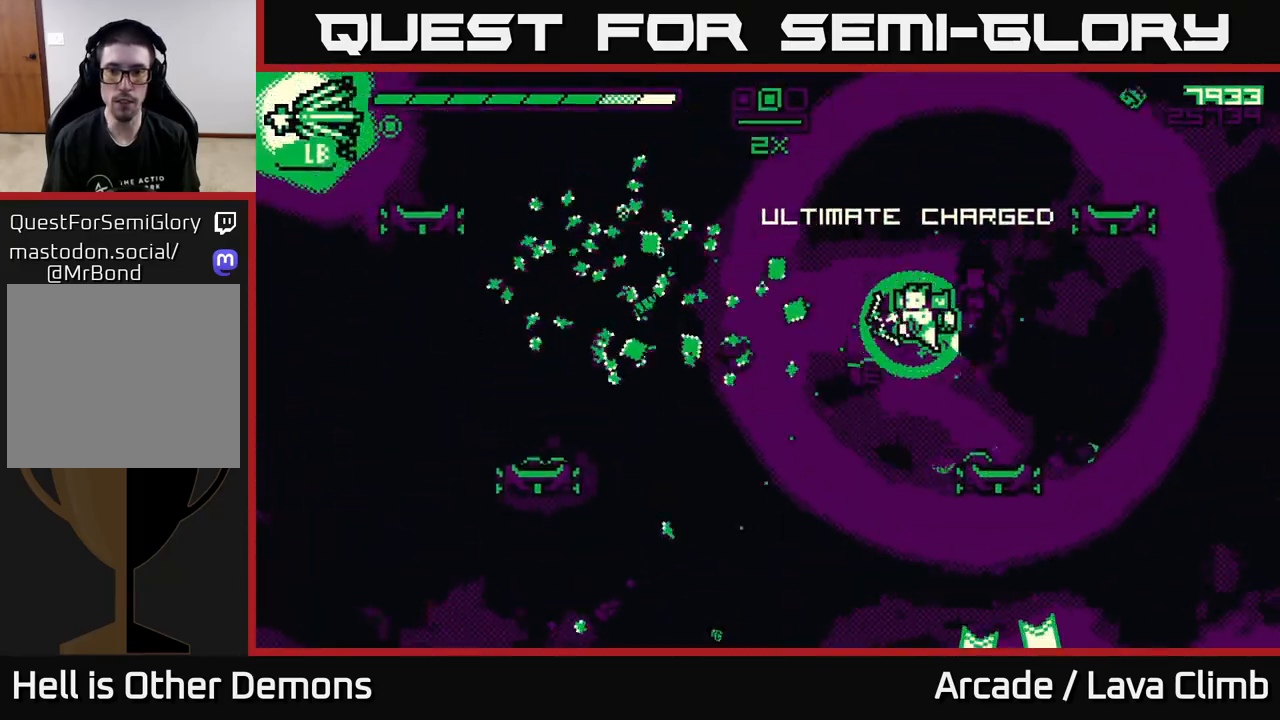
{"buttons": ["L2"], "left_stick": "left", "right_stick": "down-left", "events": [[350, "R2", "up"], [483, "L2", "down"]]}
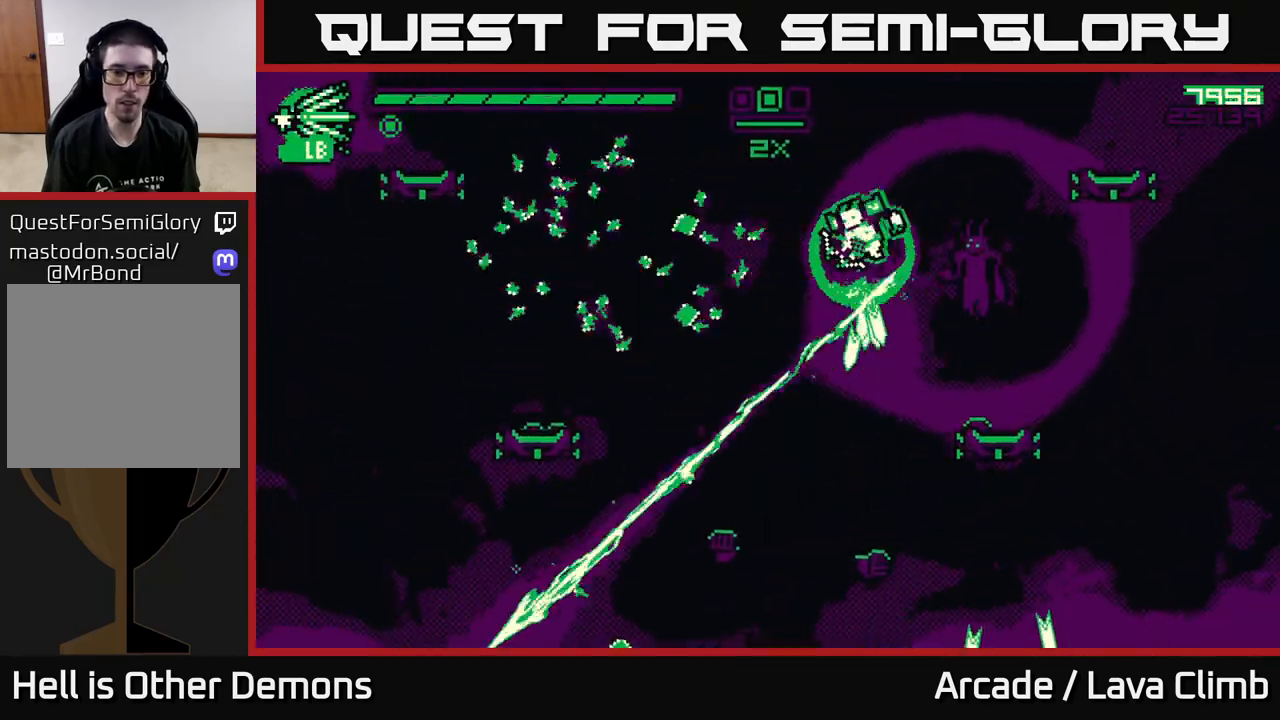
{"buttons": ["R2"], "left_stick": "center", "right_stick": "right", "events": [[133, "L2", "up"], [133, "right_stick", "up-left"], [200, "right_stick", "up-right"], [267, "right_stick", "right"], [317, "R2", "down"], [400, "left_stick", "center"]]}
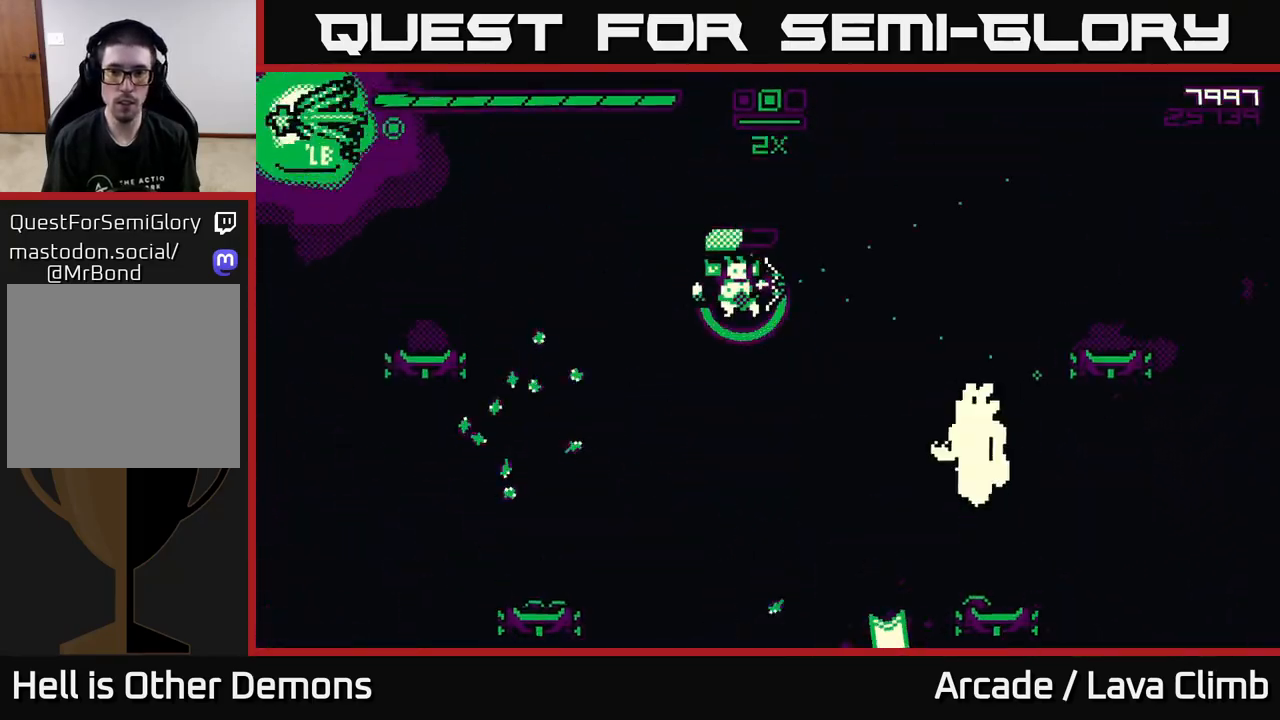
{"buttons": ["L2"], "left_stick": "right", "right_stick": "down-right", "events": [[17, "right_stick", "down-right"], [350, "R2", "up"], [400, "left_stick", "right"], [450, "L2", "down"]]}
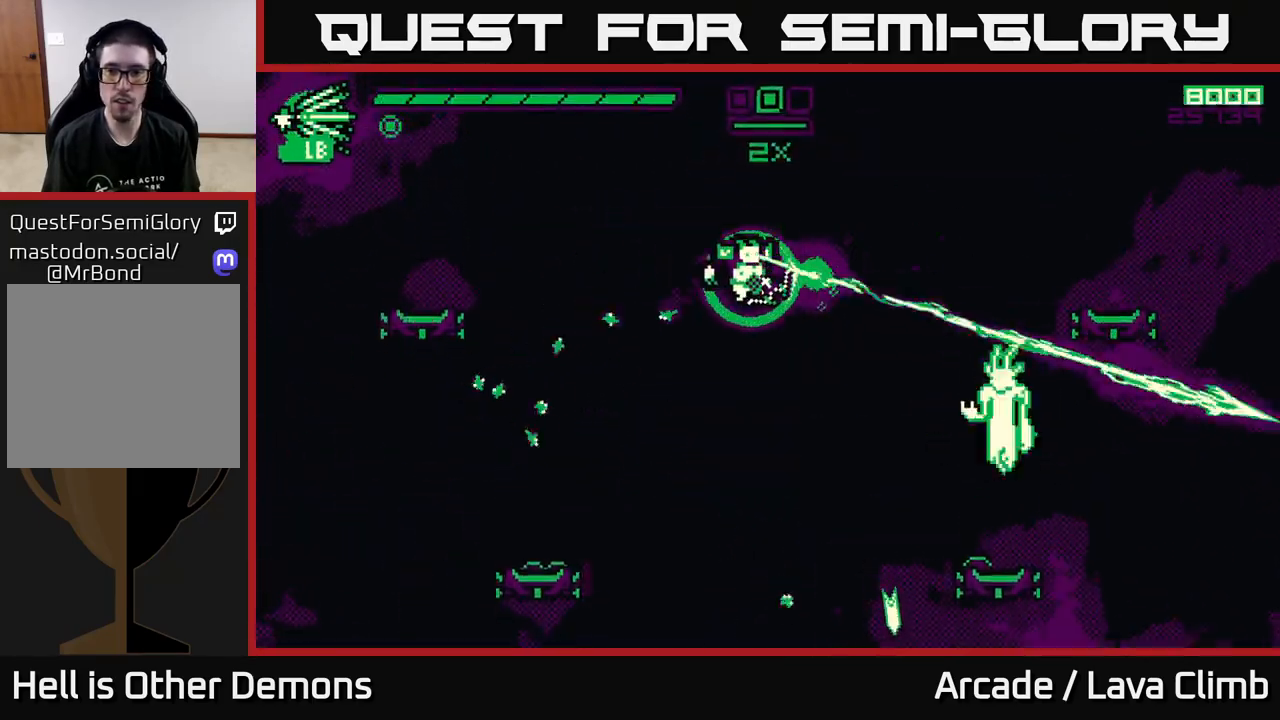
{"buttons": ["R2"], "left_stick": "center", "right_stick": "right", "events": [[33, "R2", "down"], [117, "L2", "up"], [433, "right_stick", "right"], [467, "left_stick", "center"]]}
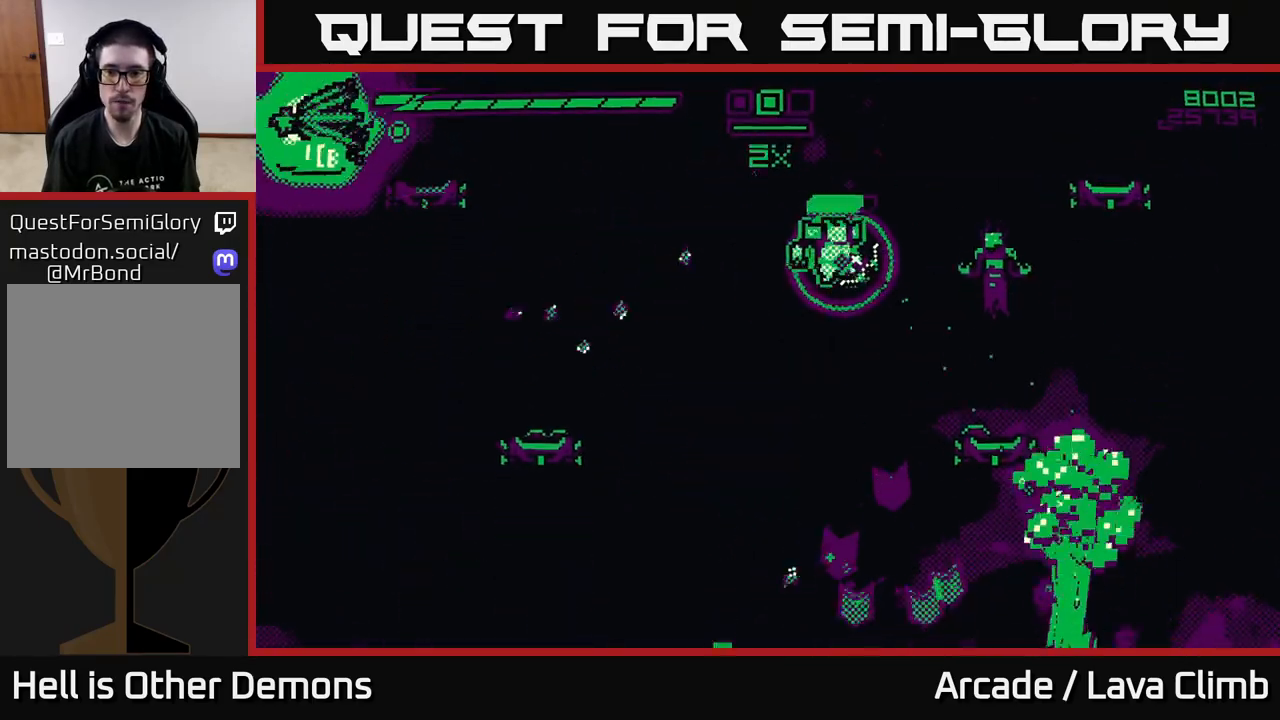
{"buttons": ["R2"], "left_stick": "up-left", "right_stick": "right", "events": [[67, "right_stick", "up-right"], [167, "right_stick", "right"], [183, "R2", "up"], [233, "left_stick", "right"], [300, "L2", "down"], [417, "R2", "down"], [467, "L2", "up"], [483, "left_stick", "up-left"]]}
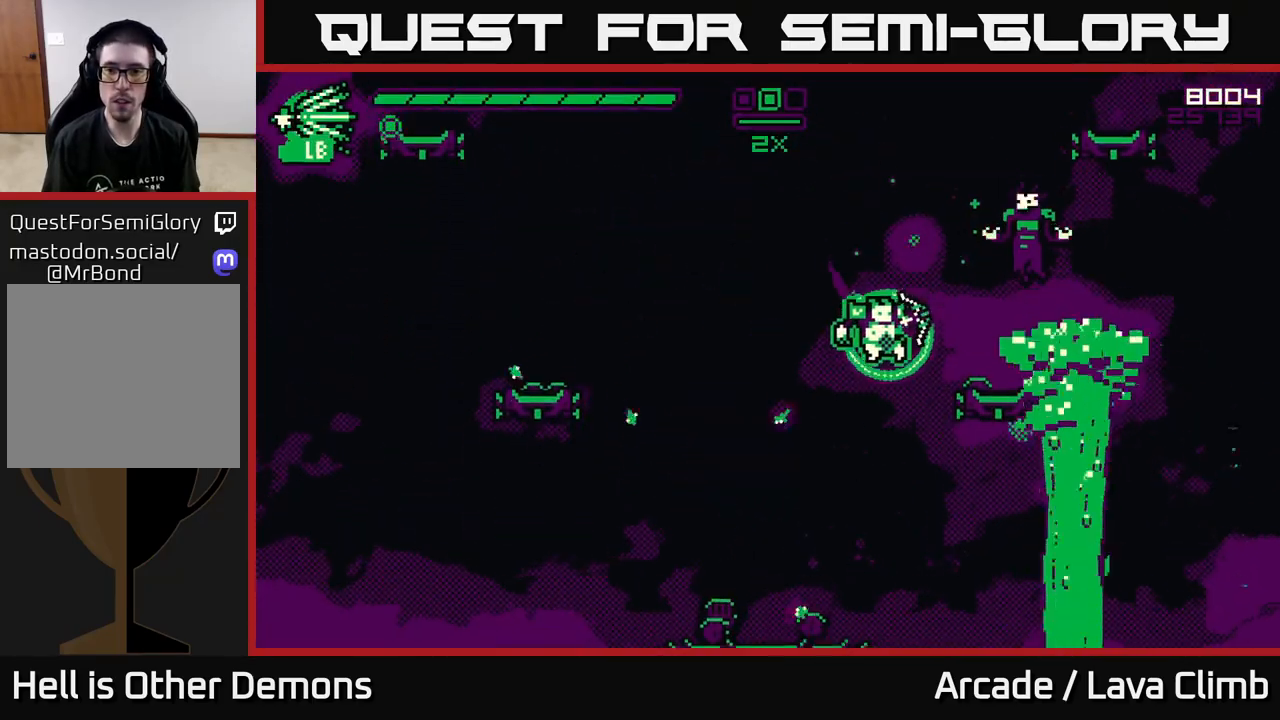
{"buttons": ["R2"], "left_stick": "left", "right_stick": "up-right", "events": [[217, "left_stick", "center"], [233, "right_stick", "up-right"], [317, "left_stick", "left"]]}
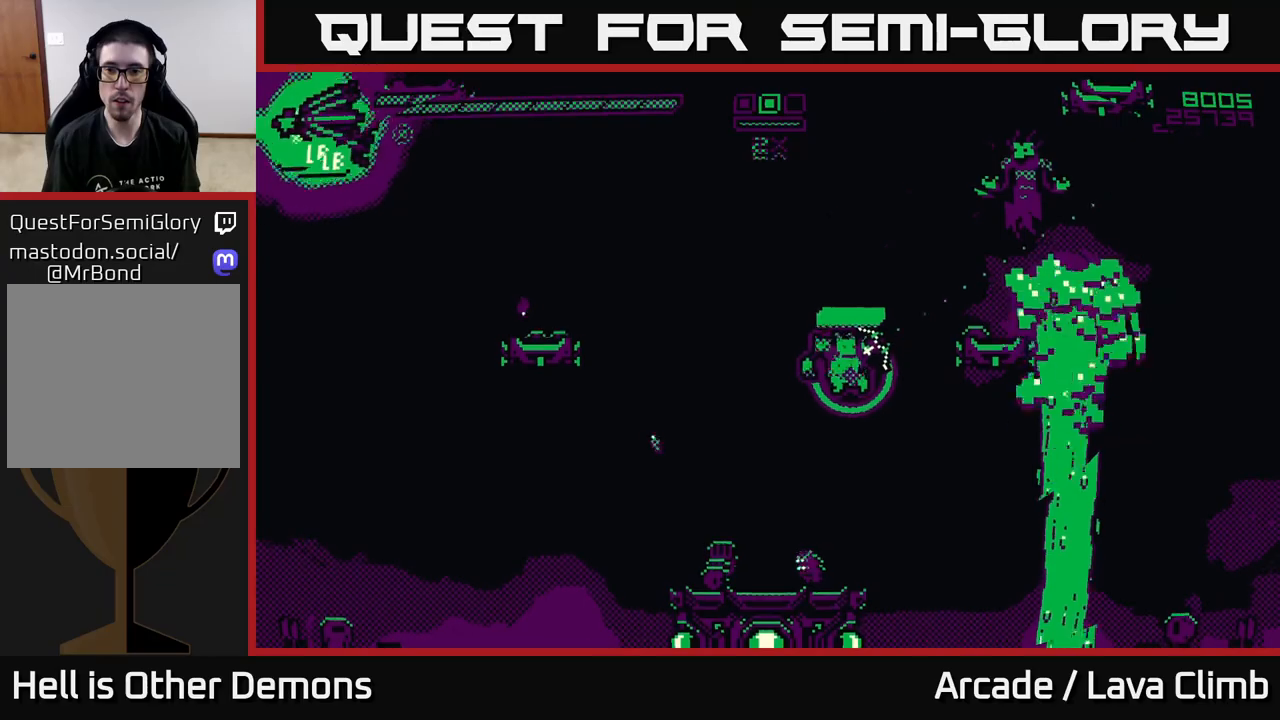
{"buttons": ["L2"], "left_stick": "right", "right_stick": "up-right", "events": [[17, "left_stick", "center"], [83, "R2", "up"], [117, "left_stick", "left"], [350, "left_stick", "center"], [450, "L2", "down"], [483, "left_stick", "right"]]}
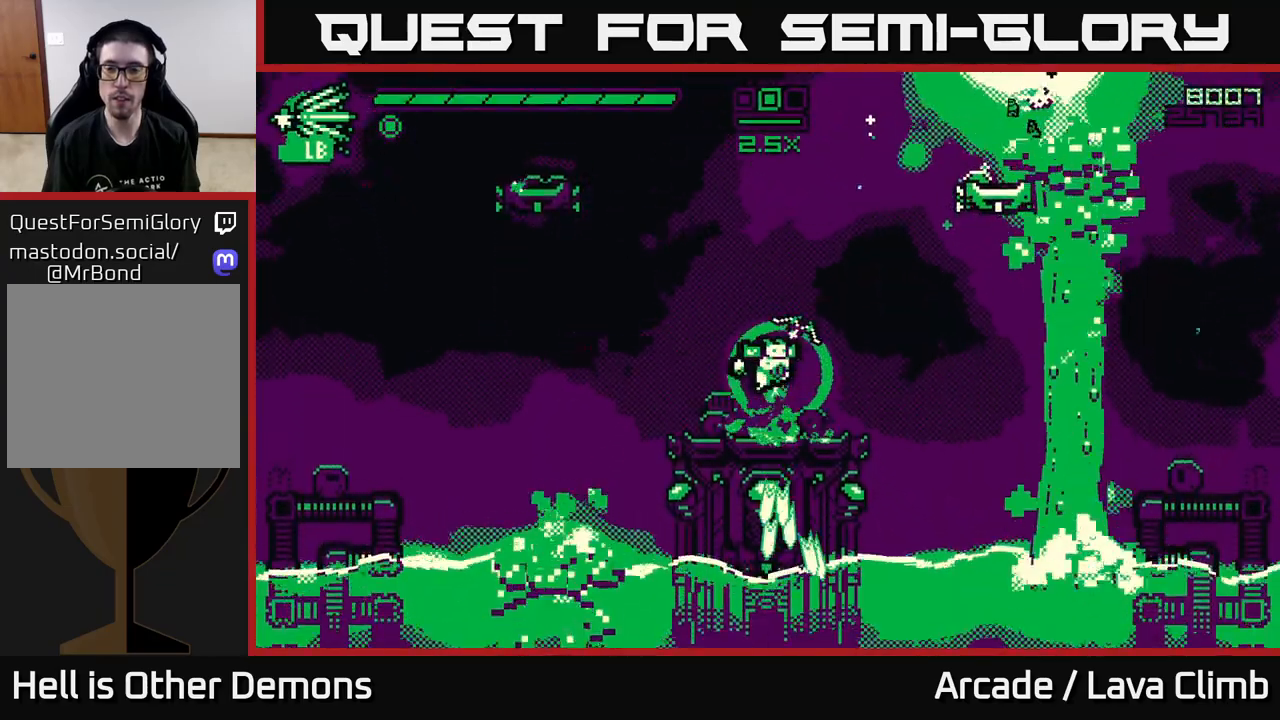
{"buttons": [], "left_stick": "up-right", "right_stick": "up-right", "events": [[150, "L2", "up"], [250, "left_stick", "up-right"], [300, "L2", "down"], [500, "L2", "up"]]}
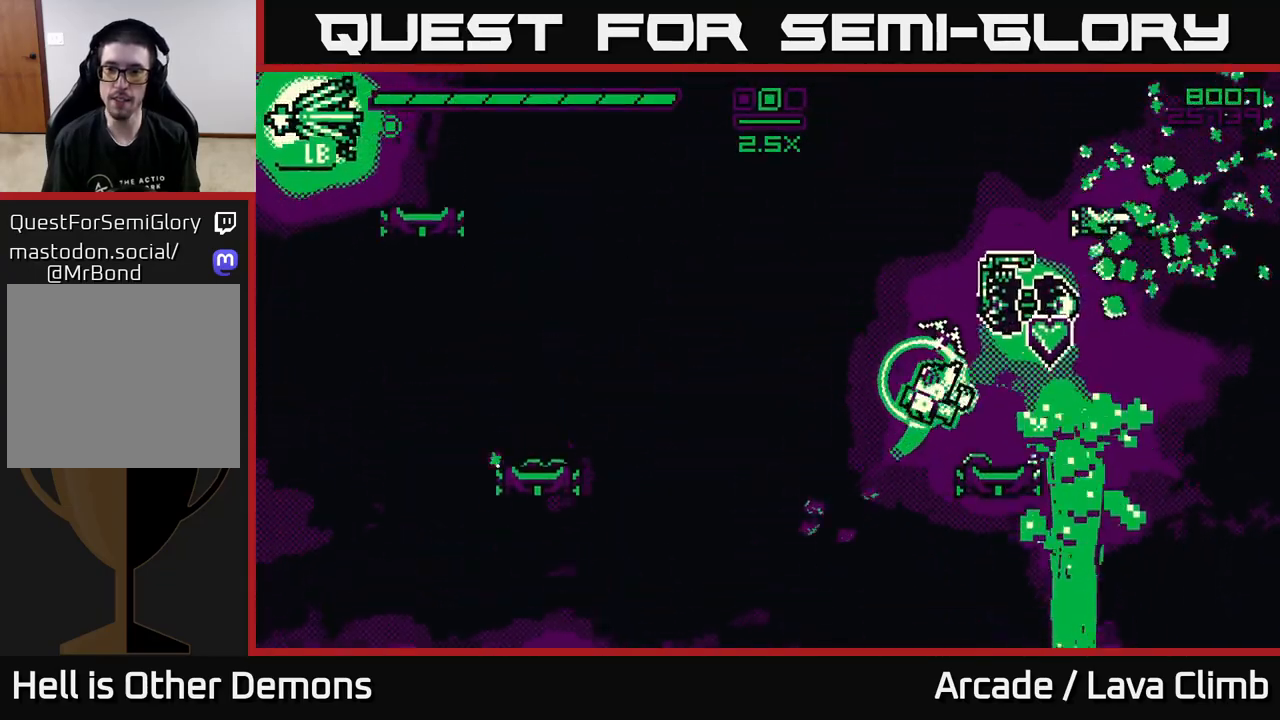
{"buttons": [], "left_stick": "right", "right_stick": "up-right", "events": [[83, "left_stick", "center"], [133, "left_stick", "left"], [300, "left_stick", "right"]]}
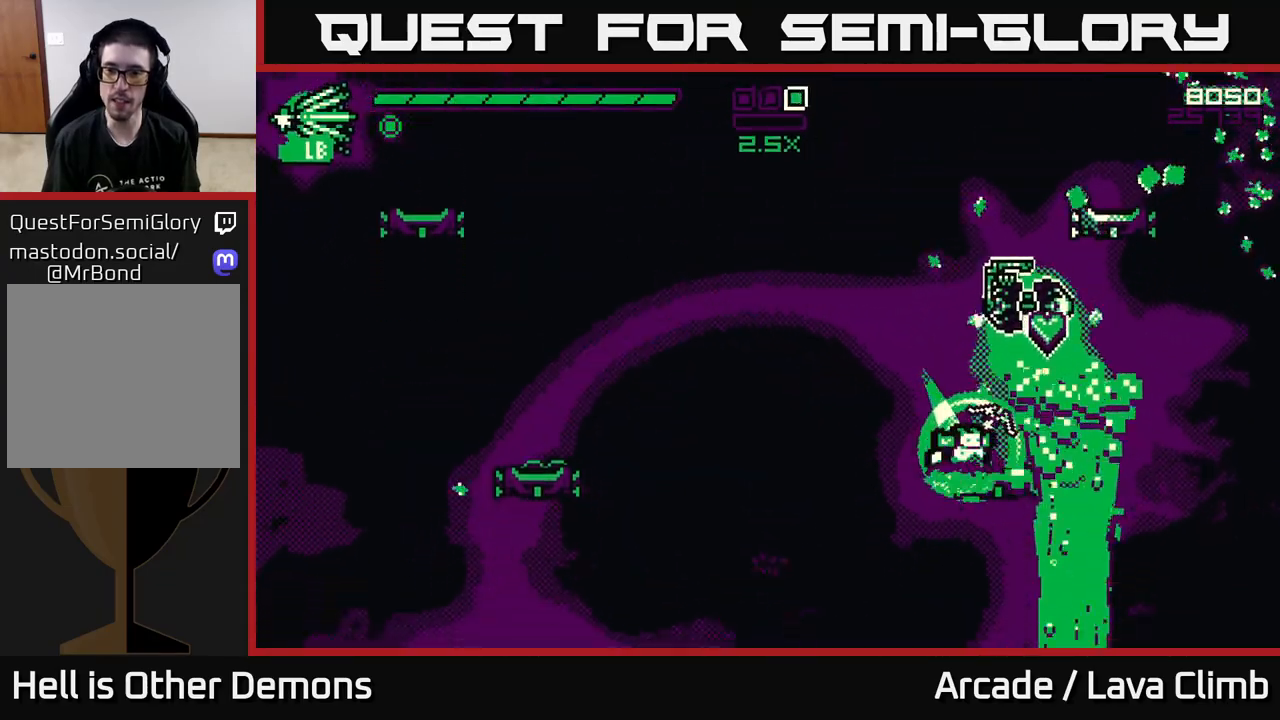
{"buttons": ["L2"], "left_stick": "up-right", "right_stick": "up", "events": [[417, "L2", "down"], [417, "right_stick", "up"], [450, "R2", "down"], [450, "left_stick", "up-right"], [483, "R2", "up"]]}
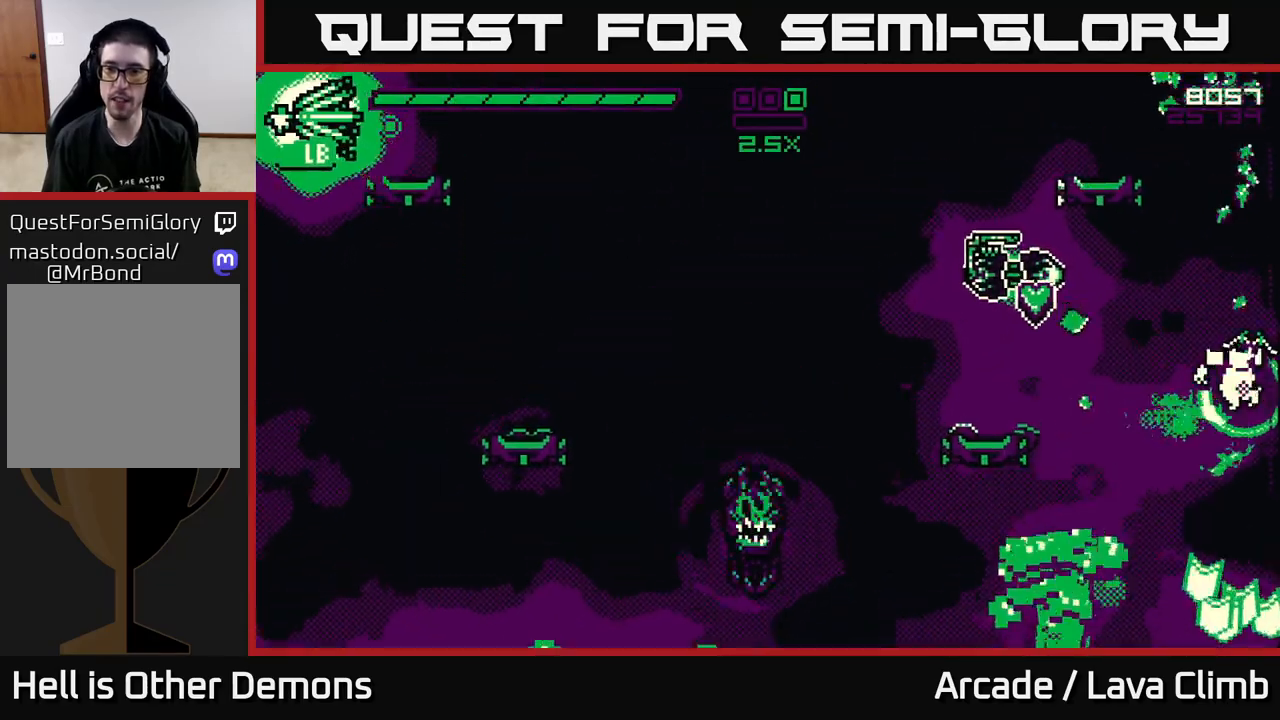
{"buttons": ["L2"], "left_stick": "up-left", "right_stick": "left", "events": [[33, "left_stick", "up"], [150, "L2", "up"], [250, "L2", "down"], [300, "right_stick", "up-left"], [417, "right_stick", "left"], [483, "left_stick", "up-left"]]}
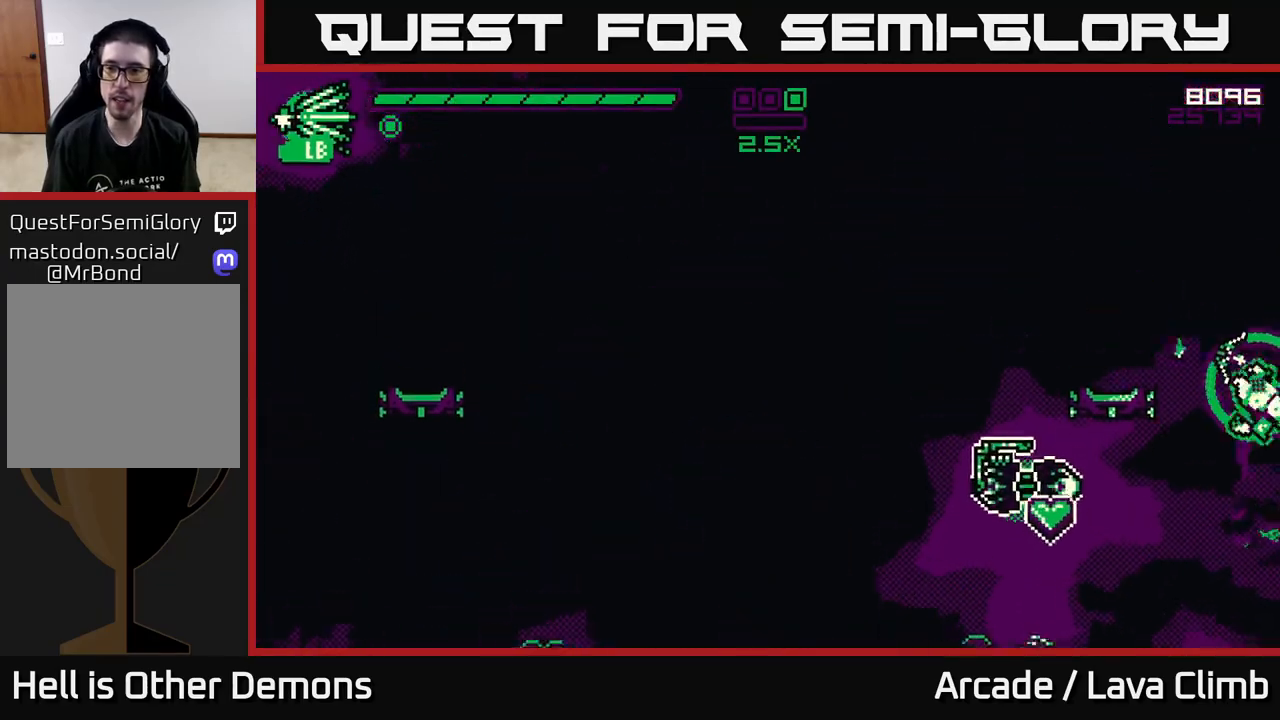
{"buttons": ["L2", "R2"], "left_stick": "up", "right_stick": "down-left", "events": [[150, "left_stick", "left"], [250, "L2", "up"], [333, "L2", "down"], [367, "left_stick", "up"], [417, "R2", "down"], [417, "right_stick", "down-left"]]}
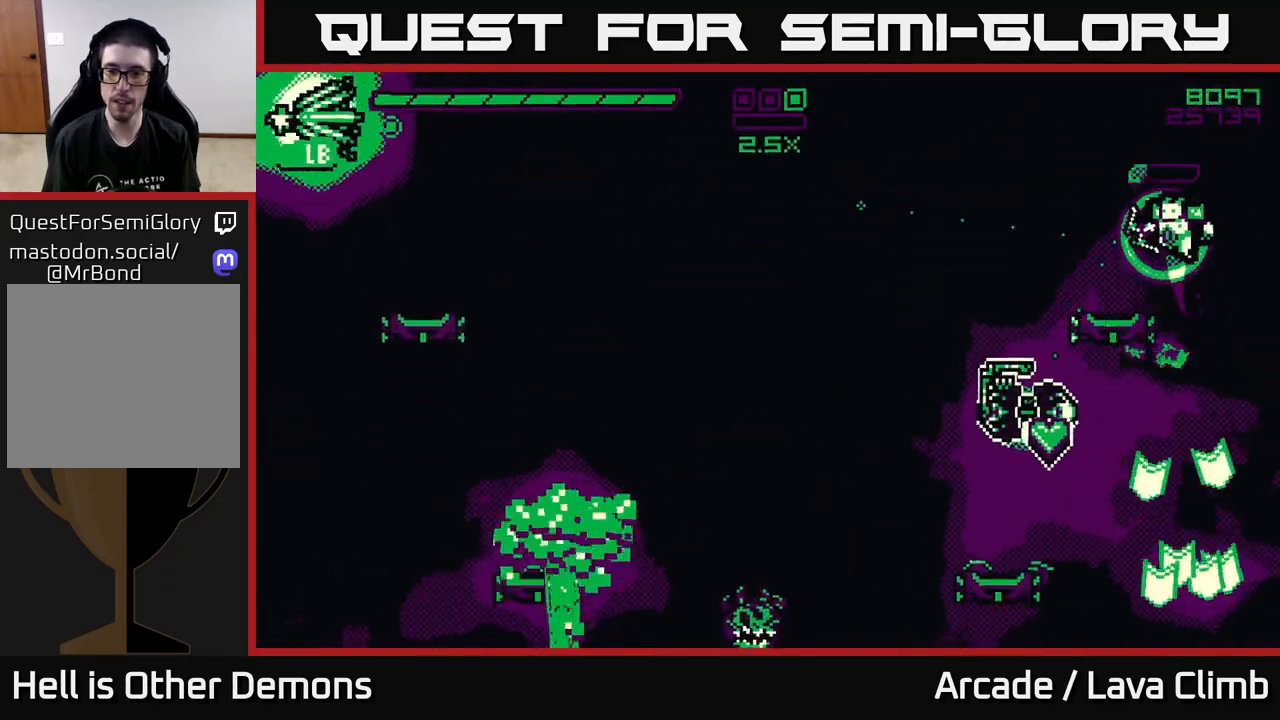
{"buttons": ["L2"], "left_stick": "left", "right_stick": "down-left", "events": [[50, "left_stick", "right"], [150, "L2", "up"], [150, "left_stick", "center"], [200, "left_stick", "left"], [450, "R2", "up"], [500, "L2", "down"]]}
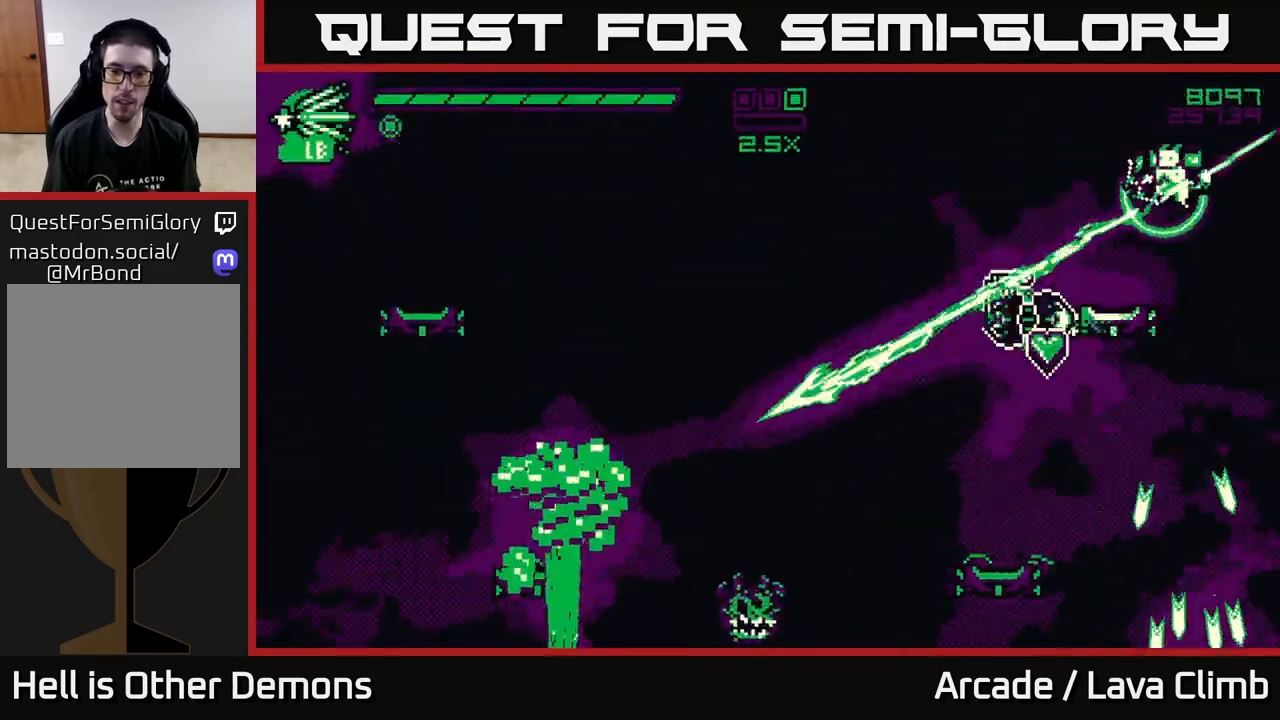
{"buttons": ["R2"], "left_stick": "left", "right_stick": "down-left", "events": [[200, "L2", "up"], [400, "R2", "down"]]}
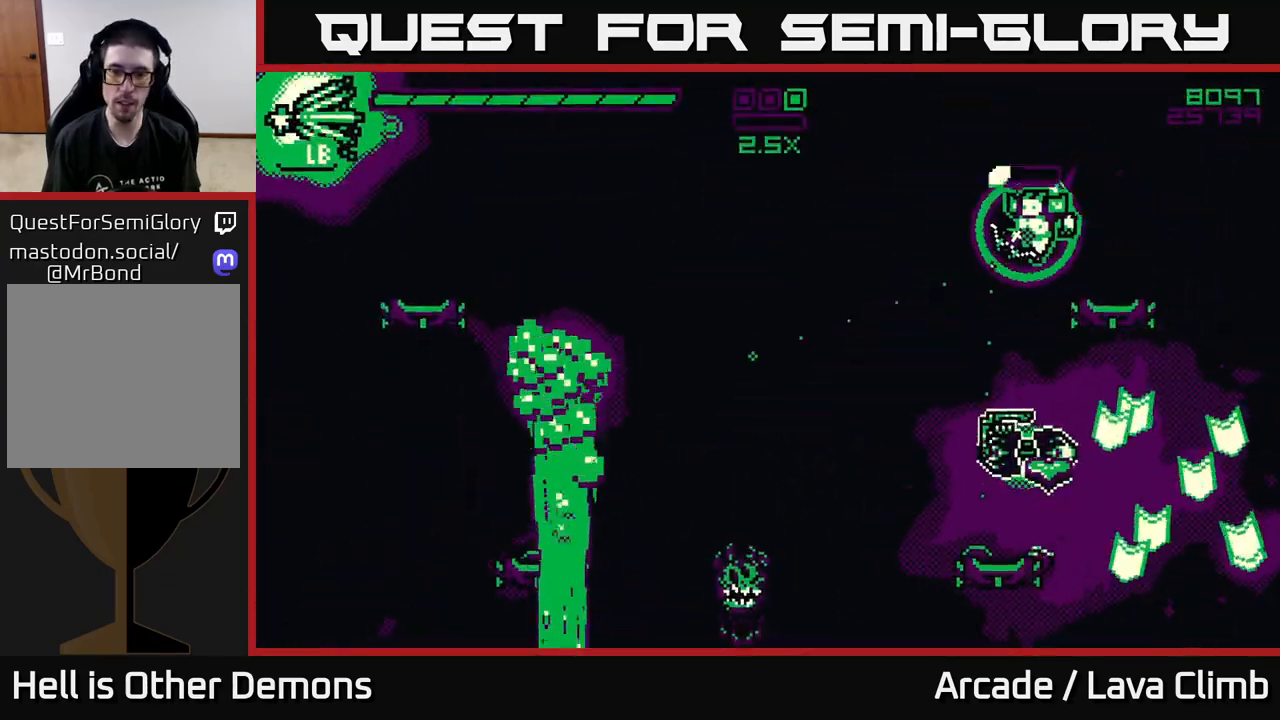
{"buttons": ["L2"], "left_stick": "left", "right_stick": "down-left", "events": [[317, "R2", "up"], [350, "L2", "down"]]}
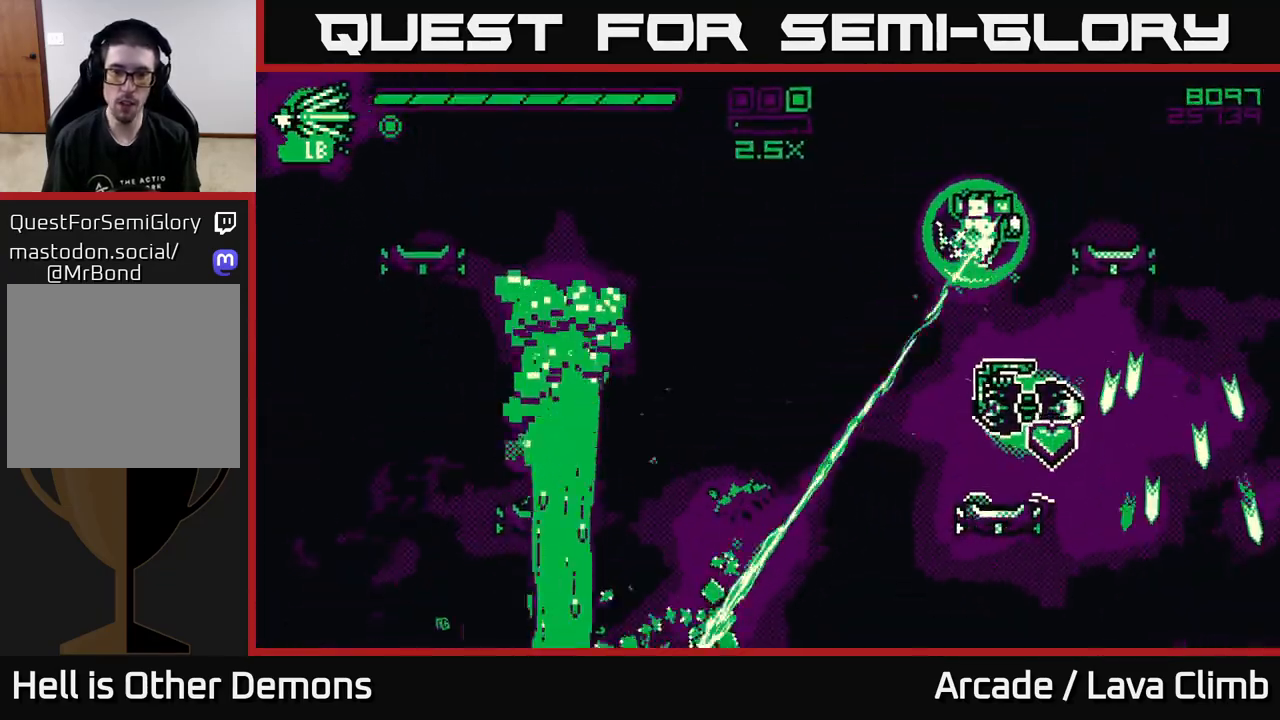
{"buttons": [], "left_stick": "right", "right_stick": "down-left", "events": [[33, "L2", "up"], [150, "R1", "down"], [267, "R1", "up"], [433, "left_stick", "right"]]}
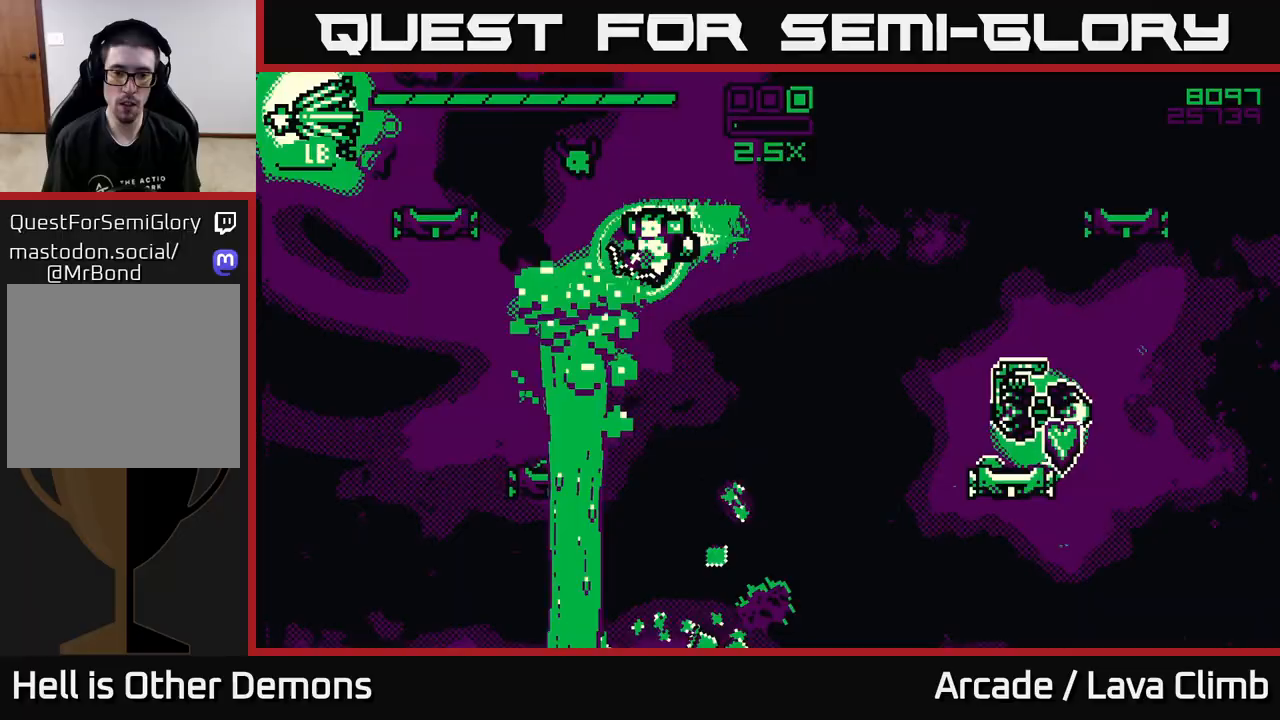
{"buttons": [], "left_stick": "center", "right_stick": "up-left", "events": [[317, "left_stick", "center"], [383, "left_stick", "left"], [417, "right_stick", "up-left"], [500, "left_stick", "center"]]}
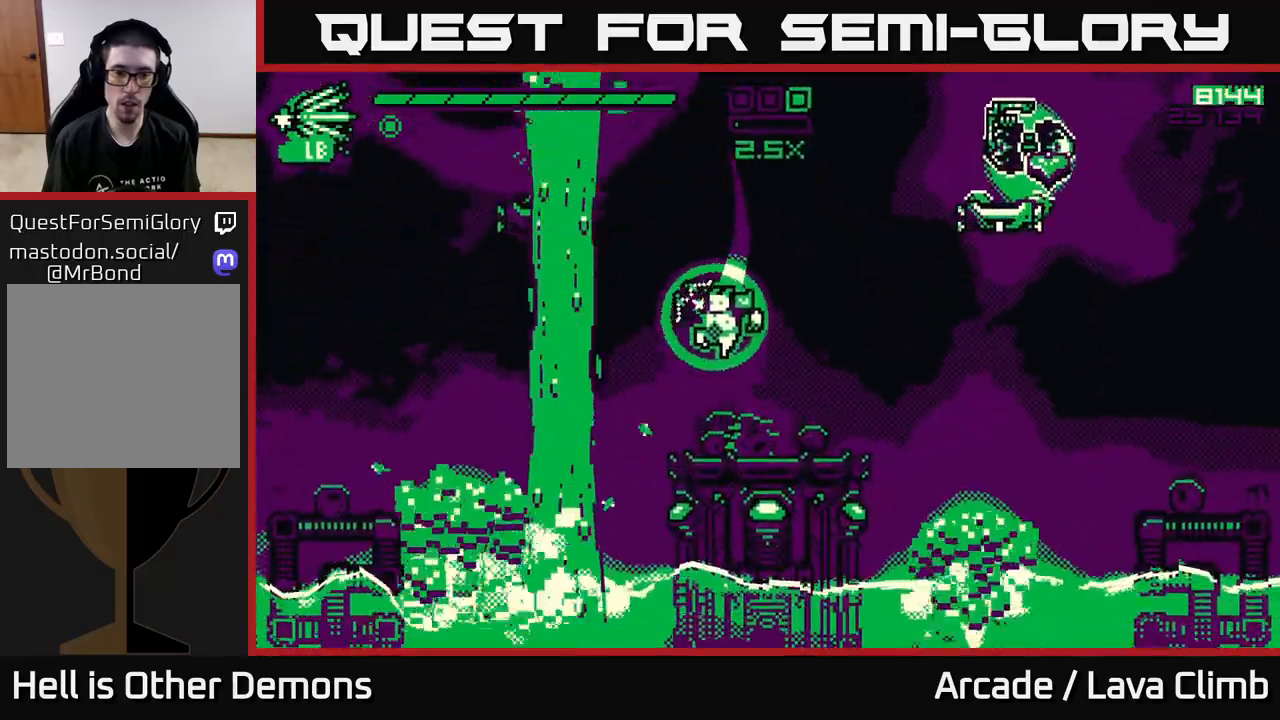
{"buttons": ["R2"], "left_stick": "center", "right_stick": "up", "events": [[17, "right_stick", "up"], [50, "R2", "down"]]}
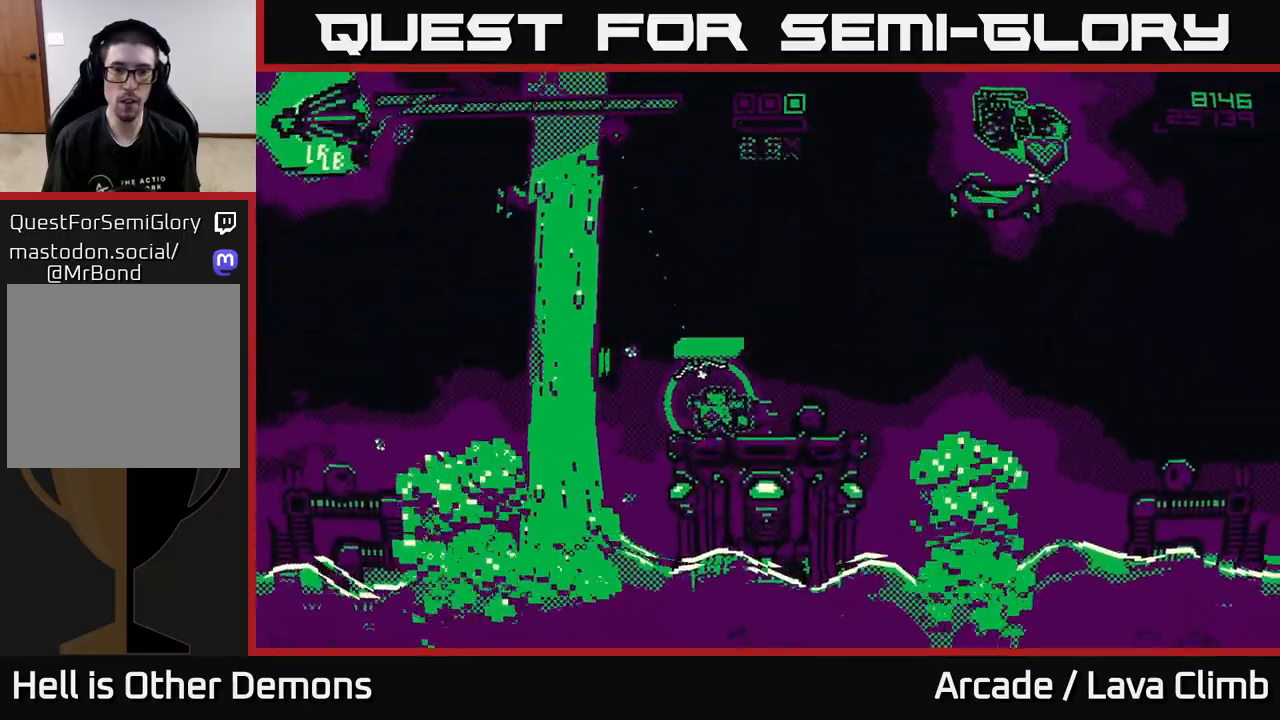
{"buttons": ["L2"], "left_stick": "up-right", "right_stick": "up-left", "events": [[17, "R2", "up"], [267, "L2", "down"], [350, "left_stick", "right"], [467, "left_stick", "up-right"], [500, "right_stick", "up-left"]]}
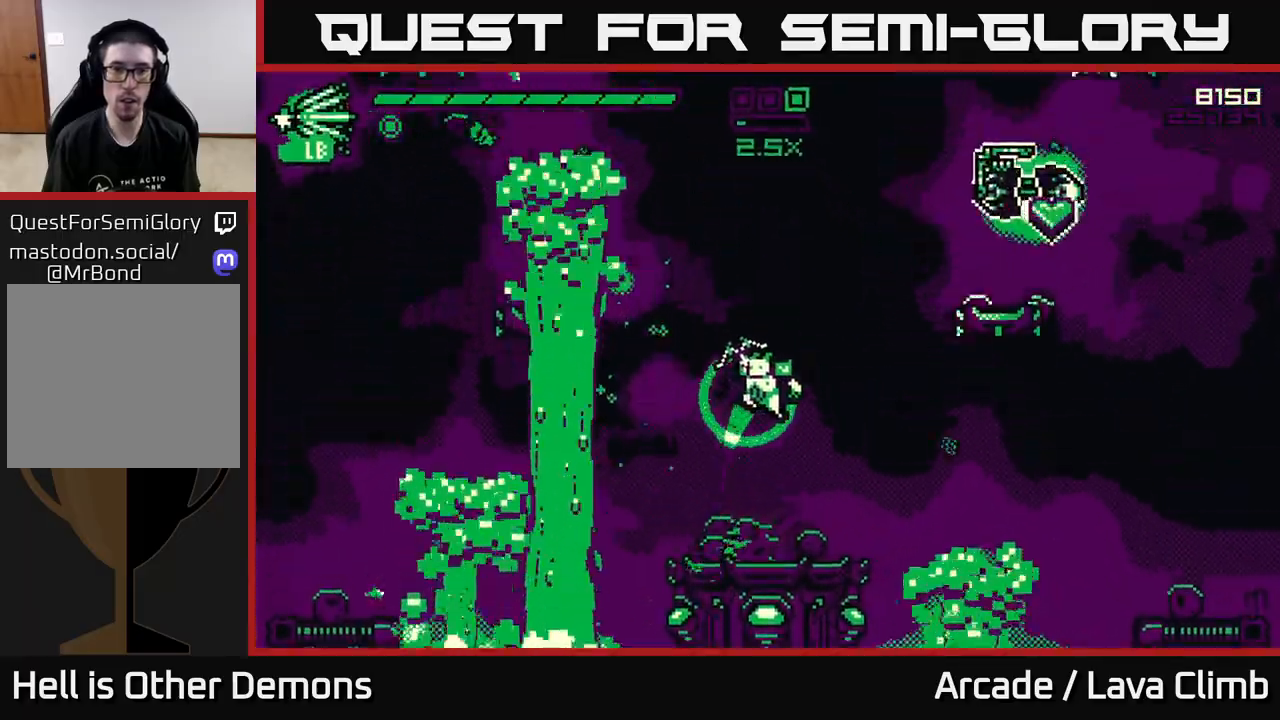
{"buttons": ["R2"], "left_stick": "center", "right_stick": "up-left", "events": [[17, "L2", "up"], [67, "left_stick", "up"], [183, "left_stick", "right"], [333, "R2", "down"], [333, "left_stick", "center"]]}
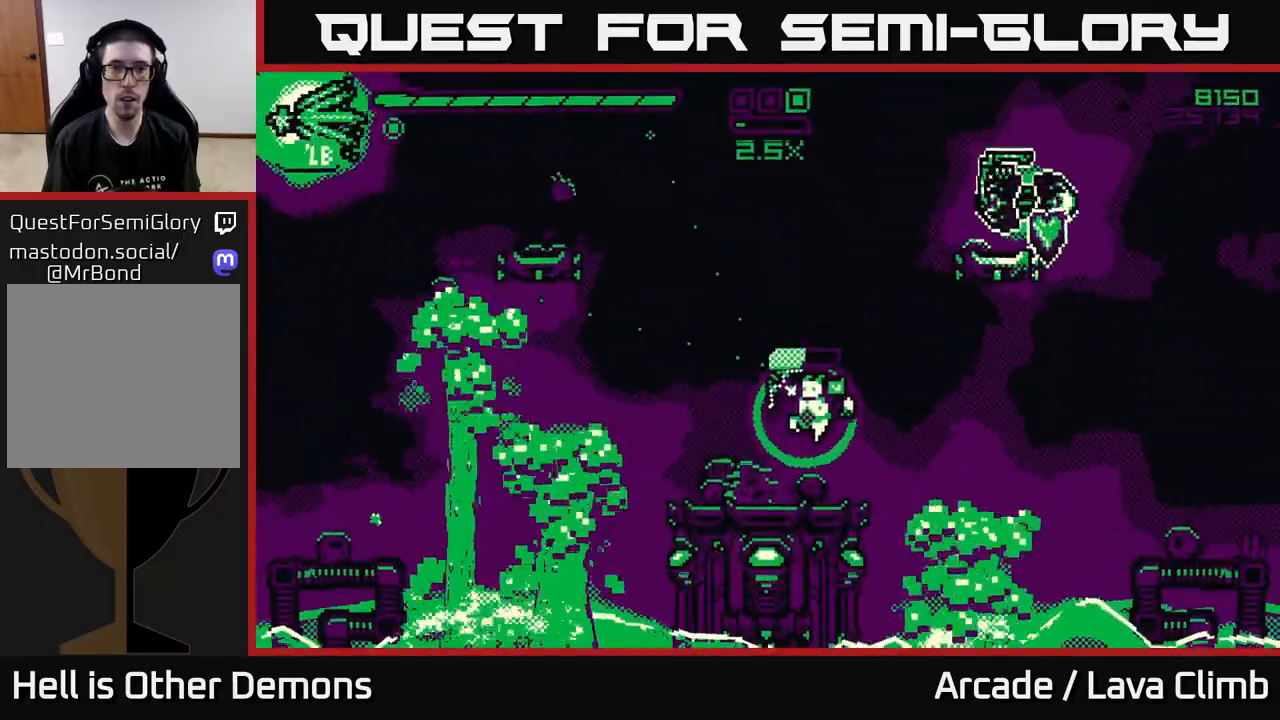
{"buttons": ["L2"], "left_stick": "left", "right_stick": "up-left", "events": [[283, "R2", "up"], [283, "left_stick", "left"], [500, "L2", "down"]]}
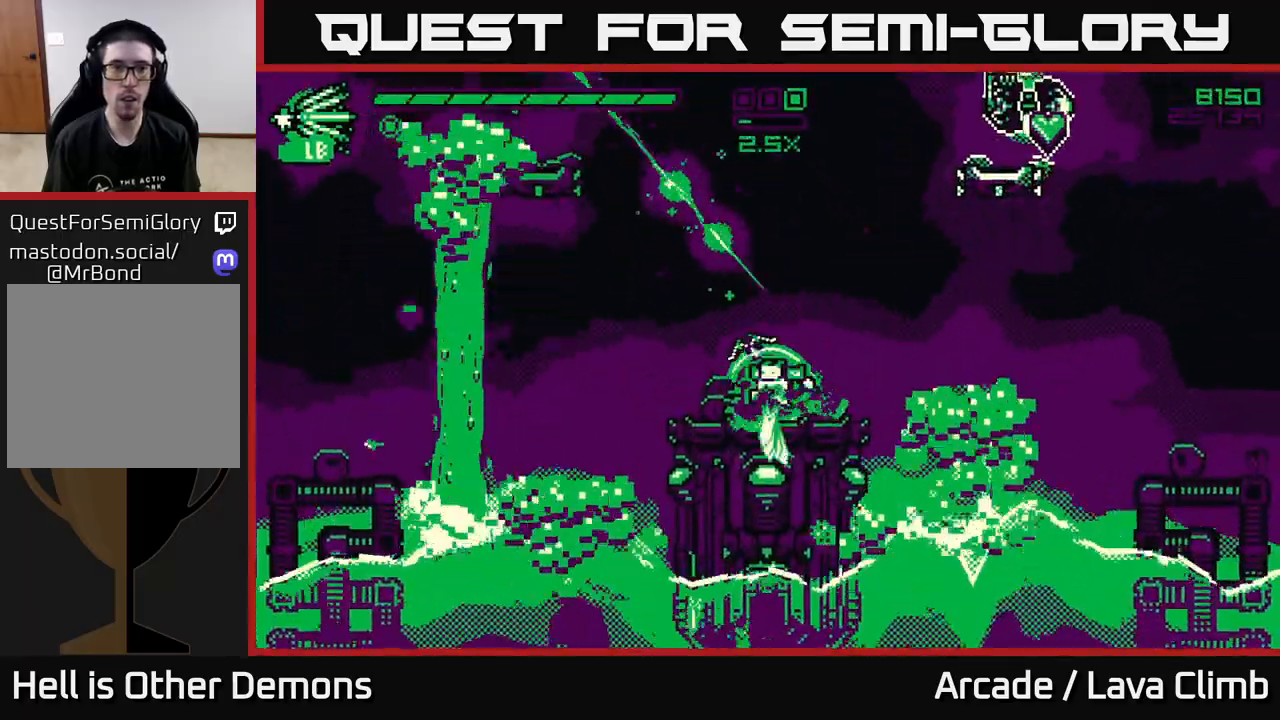
{"buttons": ["L2"], "left_stick": "up-left", "right_stick": "up-left", "events": [[200, "L2", "up"], [267, "left_stick", "center"], [333, "L2", "down"], [367, "left_stick", "up-left"]]}
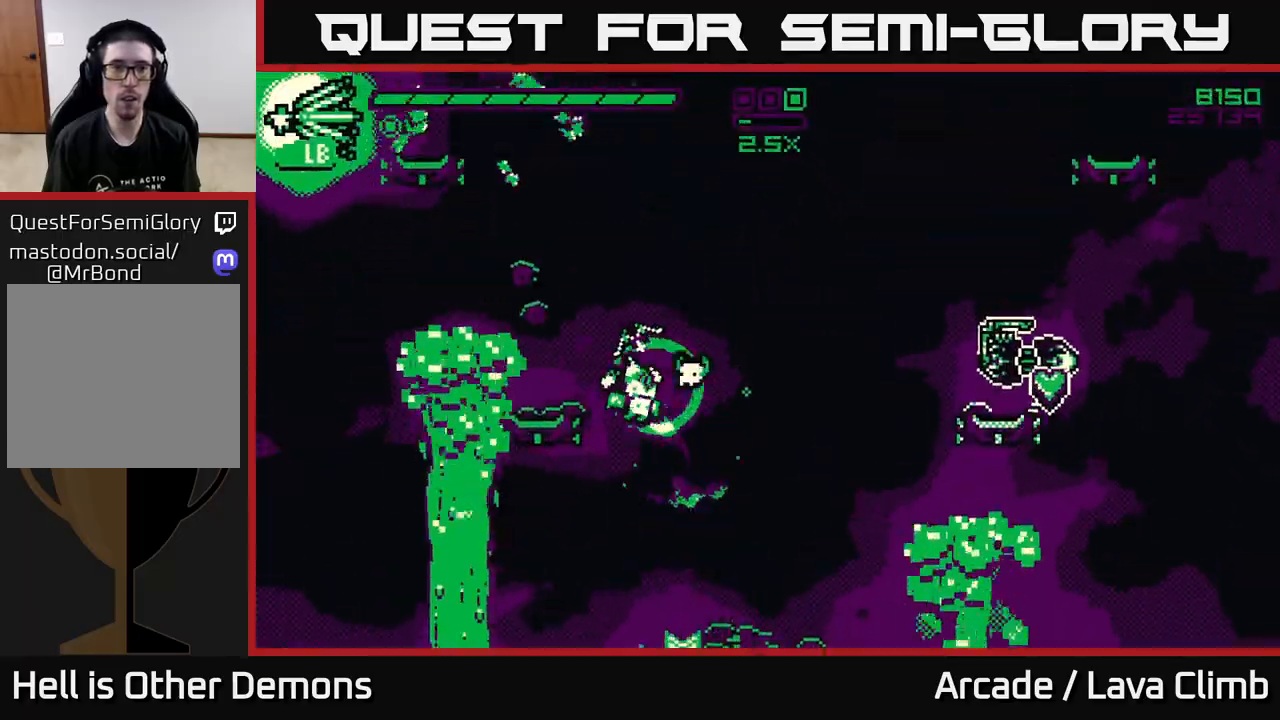
{"buttons": [], "left_stick": "up-right", "right_stick": "up", "events": [[100, "right_stick", "up"], [167, "L2", "up"], [200, "left_stick", "up"], [300, "R1", "down"], [300, "left_stick", "up-right"], [467, "R1", "up"]]}
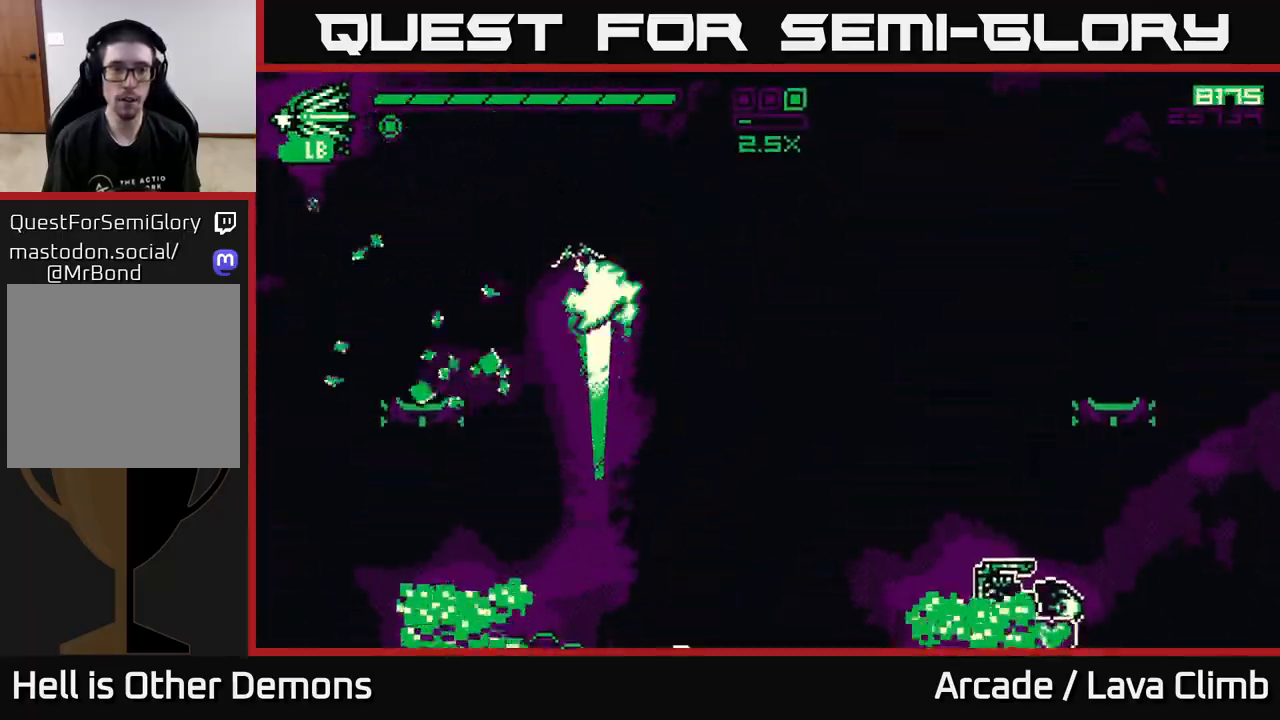
{"buttons": [], "left_stick": "right", "right_stick": "down", "events": [[33, "right_stick", "down"], [83, "left_stick", "right"], [267, "left_stick", "down-left"], [317, "left_stick", "center"], [483, "left_stick", "right"]]}
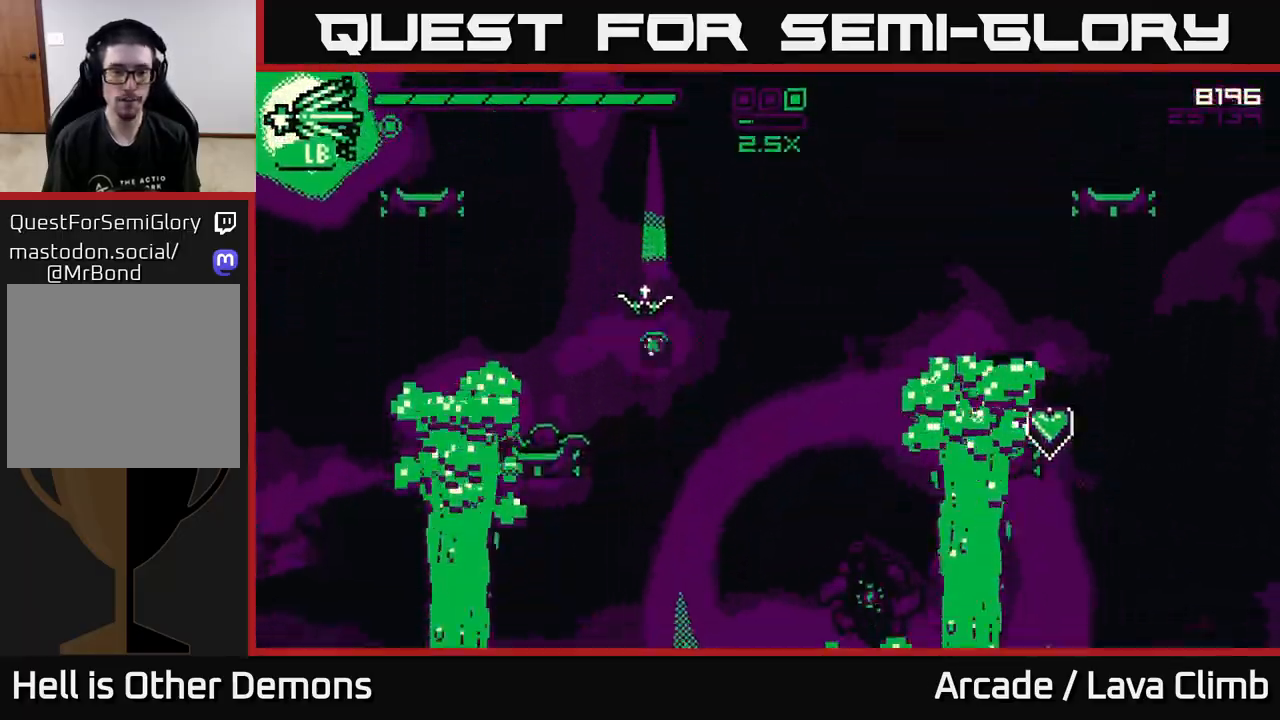
{"buttons": [], "left_stick": "center", "right_stick": "right", "events": [[117, "left_stick", "center"], [400, "right_stick", "right"]]}
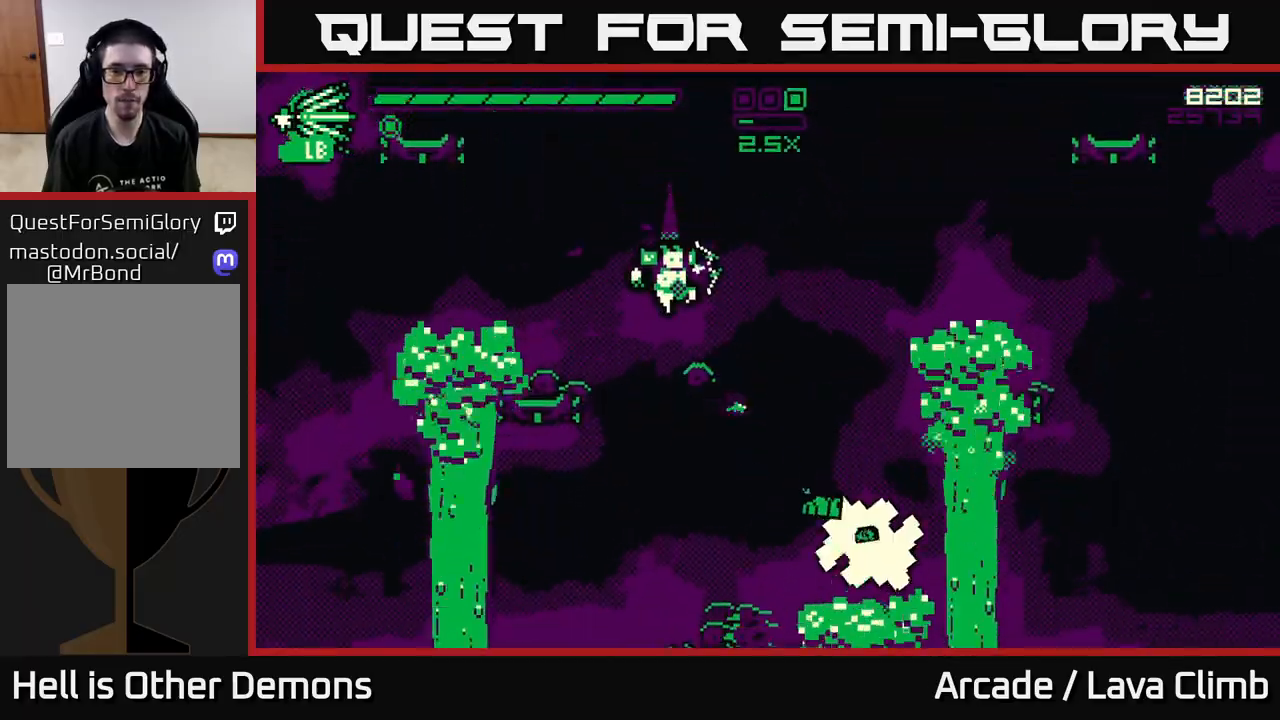
{"buttons": [], "left_stick": "right", "right_stick": "down-right", "events": [[133, "R2", "down"], [183, "right_stick", "down-right"], [283, "left_stick", "right"], [417, "R2", "up"]]}
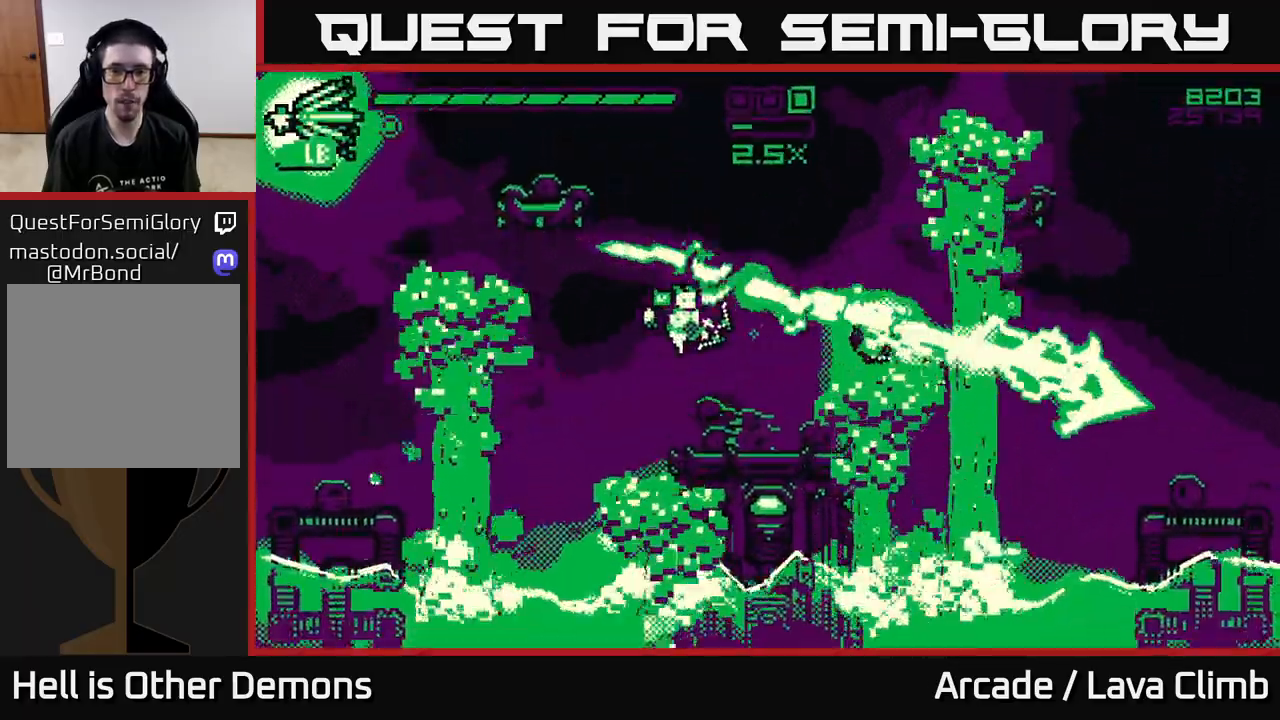
{"buttons": [], "left_stick": "right", "right_stick": "up-right", "events": [[150, "right_stick", "right"], [183, "left_stick", "center"], [333, "left_stick", "right"], [483, "right_stick", "up-right"]]}
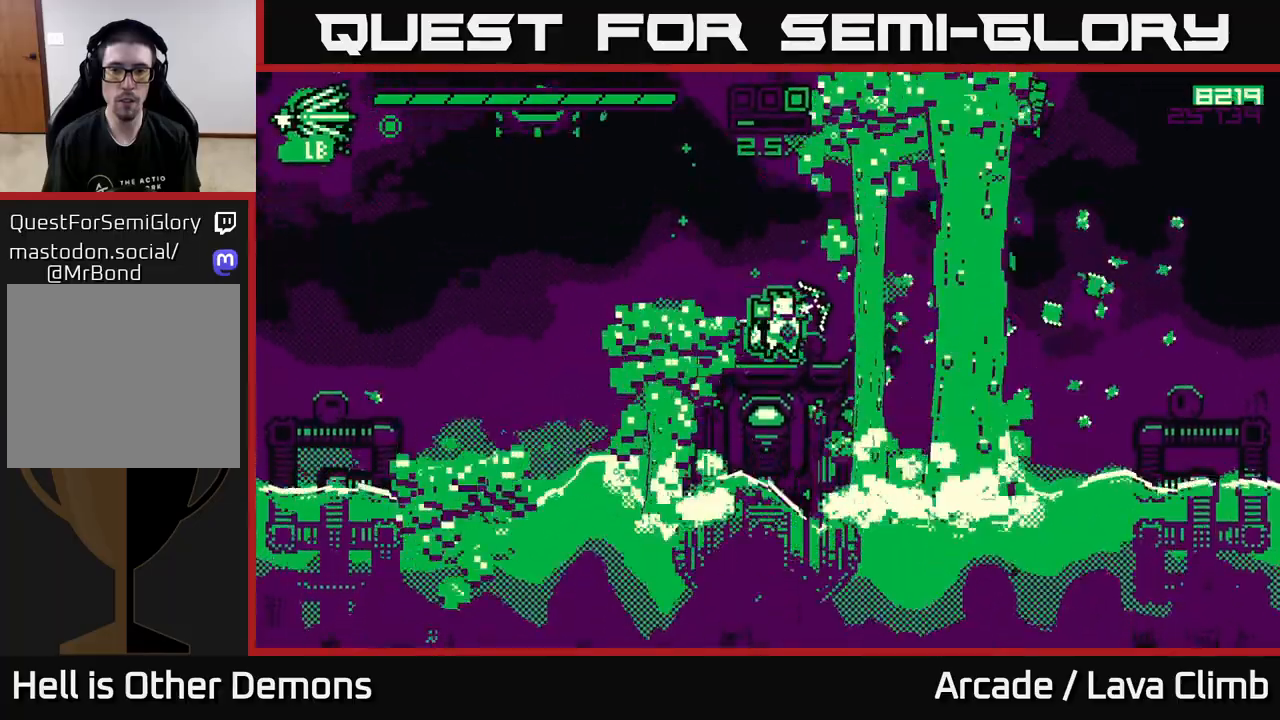
{"buttons": [], "left_stick": "center", "right_stick": "up", "events": [[17, "left_stick", "center"], [350, "right_stick", "up"]]}